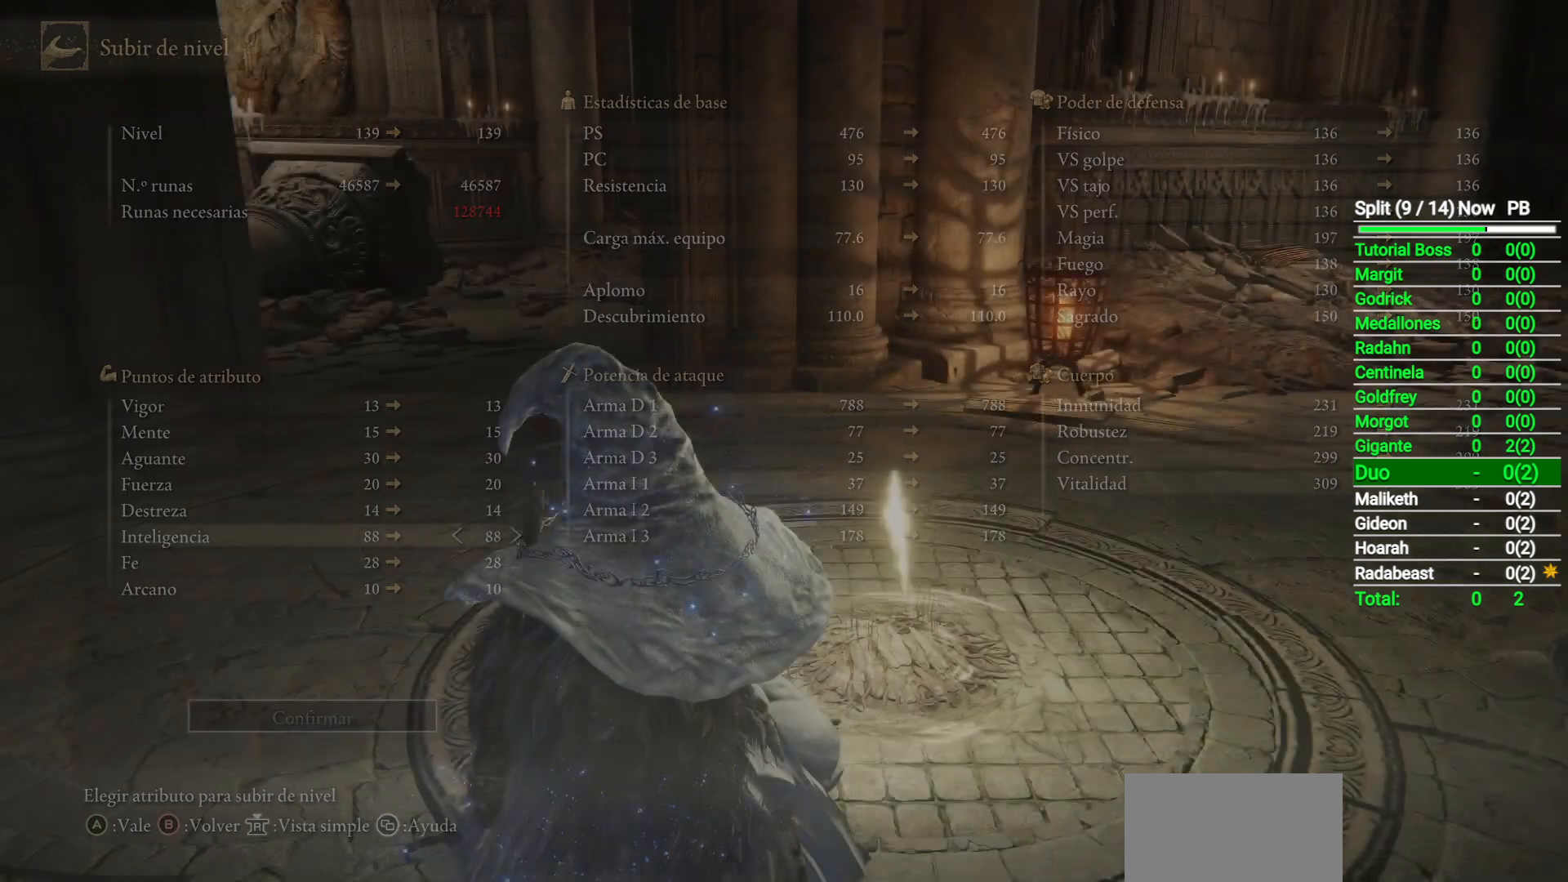
Gameplay with a controller (Xbox layout); each line is a JSON object with the inputs held at the frame after it. "button_events" lists button changes between this image and that frame as [ms after this image, input, new state], when the widget could be followed in between (sticks are given only as held states).
{"buttons": [], "left_stick": "center", "right_stick": "center", "button_events": [[67, "B", "down"], [117, "B", "up"], [250, "B", "down"], [350, "B", "up"]]}
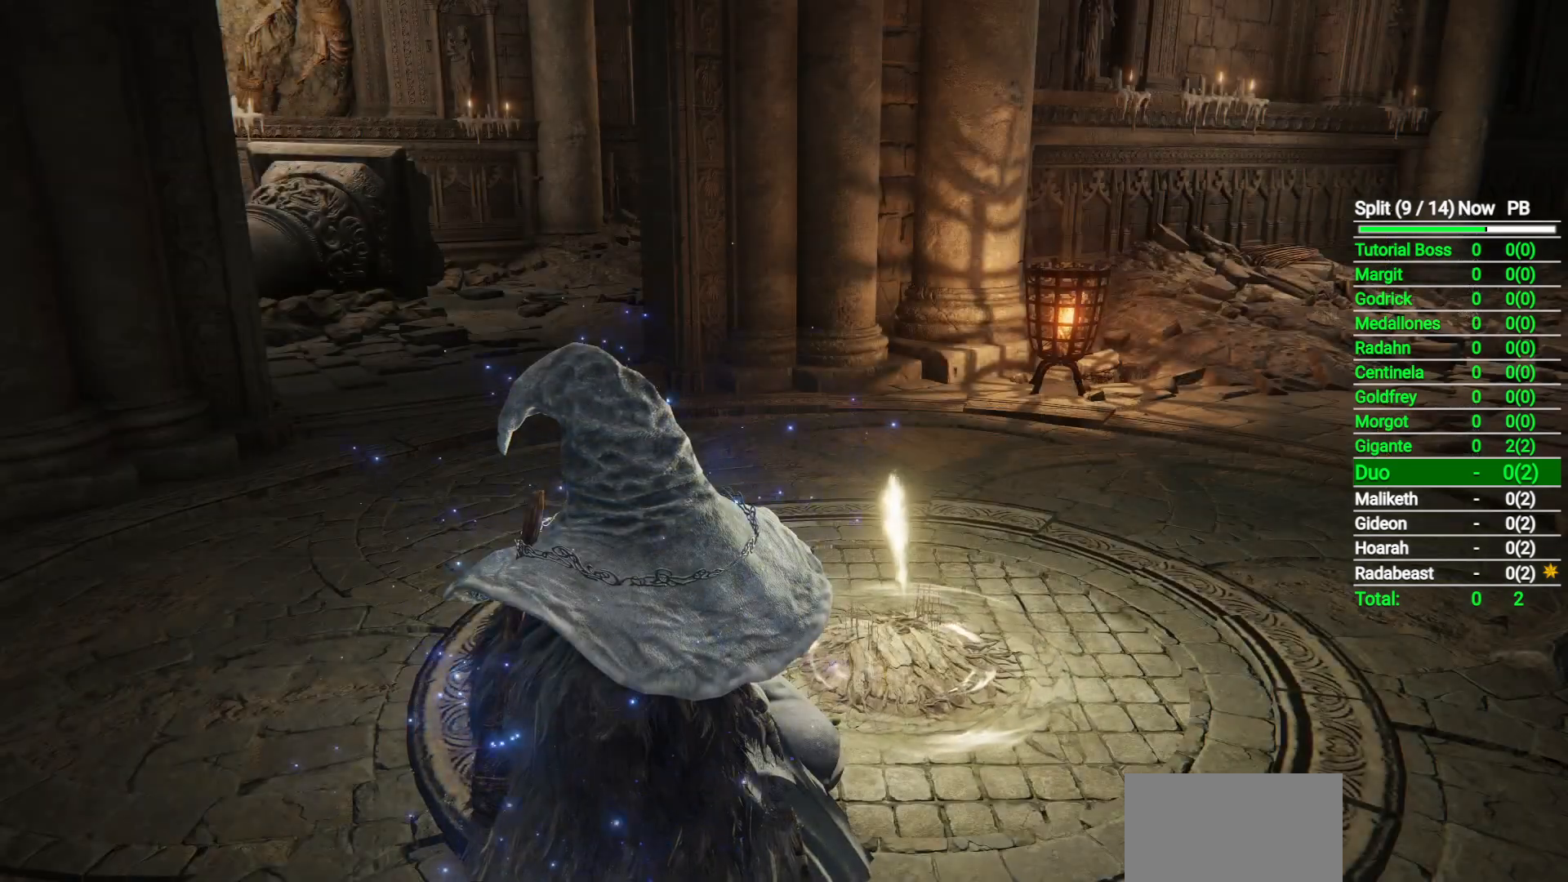
{"buttons": [], "left_stick": "center", "right_stick": "center", "button_events": []}
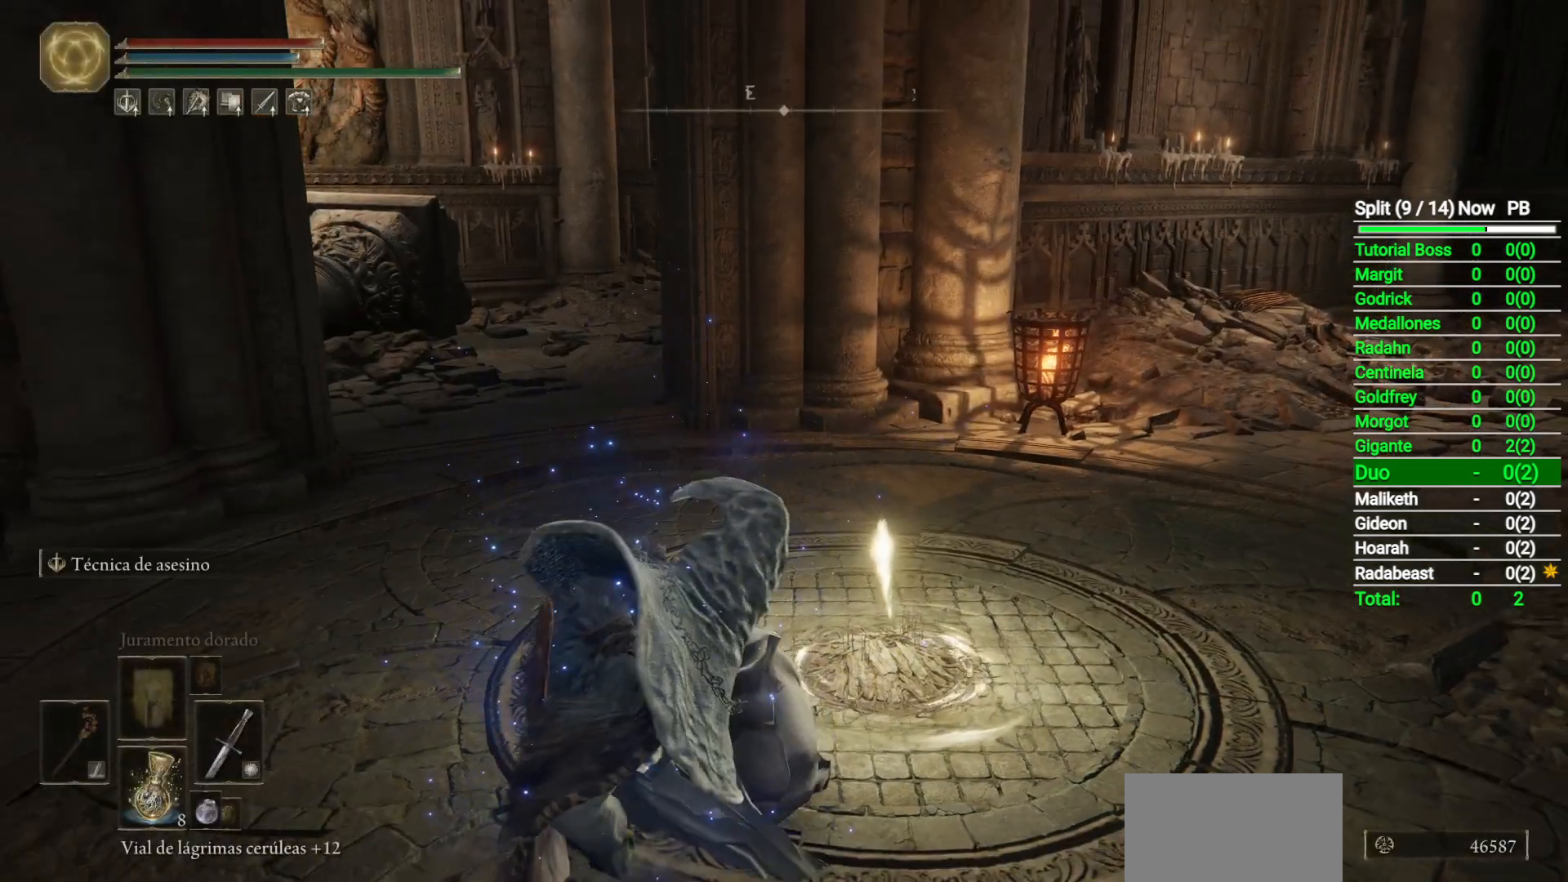
{"buttons": [], "left_stick": "center", "right_stick": "center", "button_events": []}
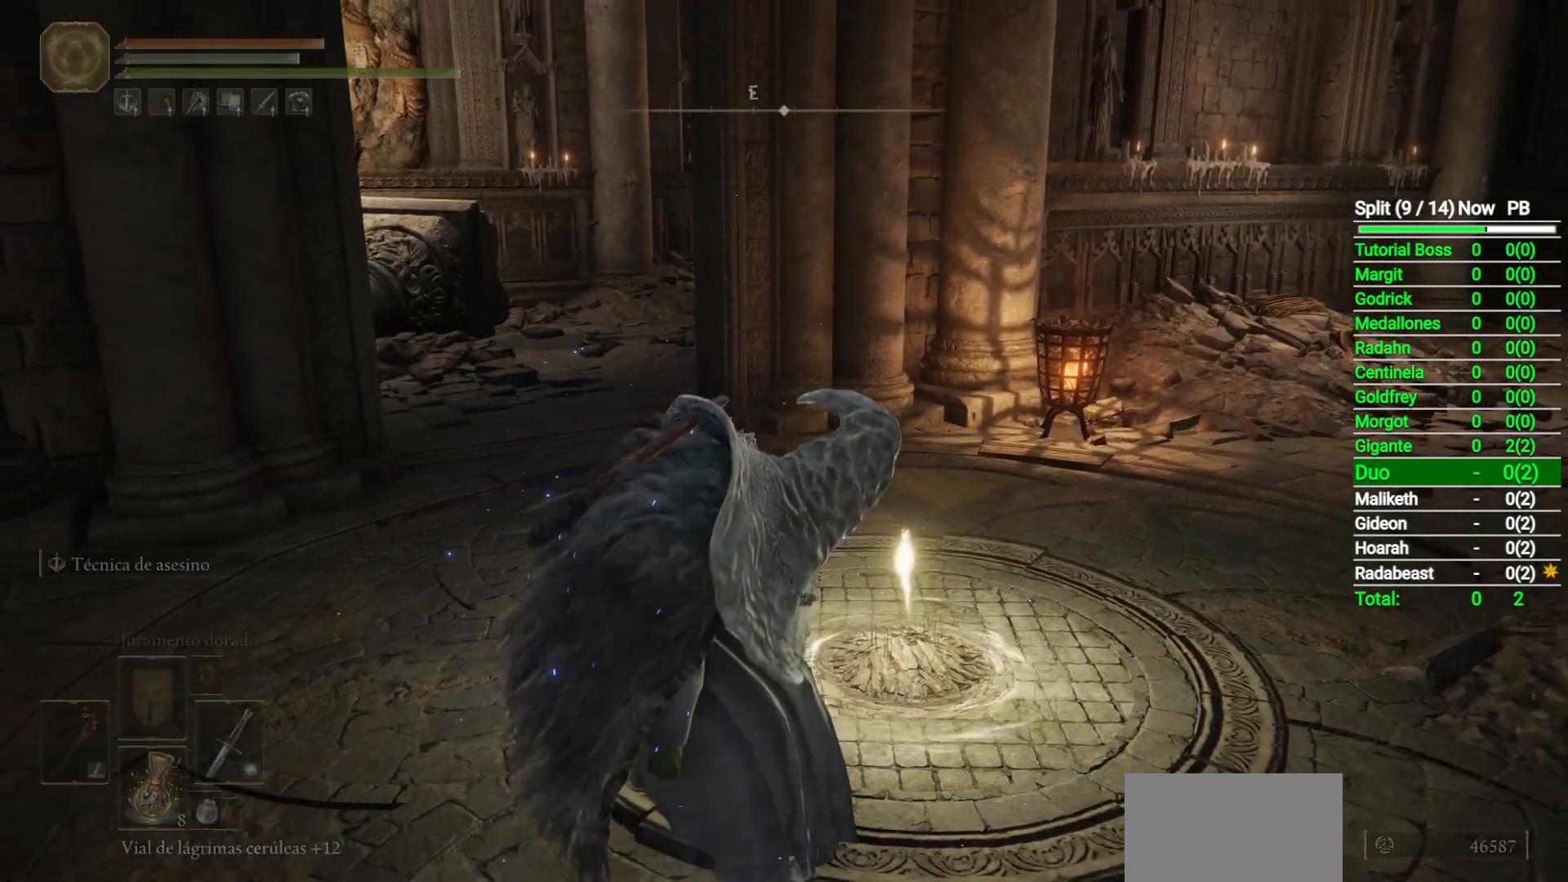
{"buttons": ["START"], "left_stick": "center", "right_stick": "center", "button_events": [[483, "START", "down"]]}
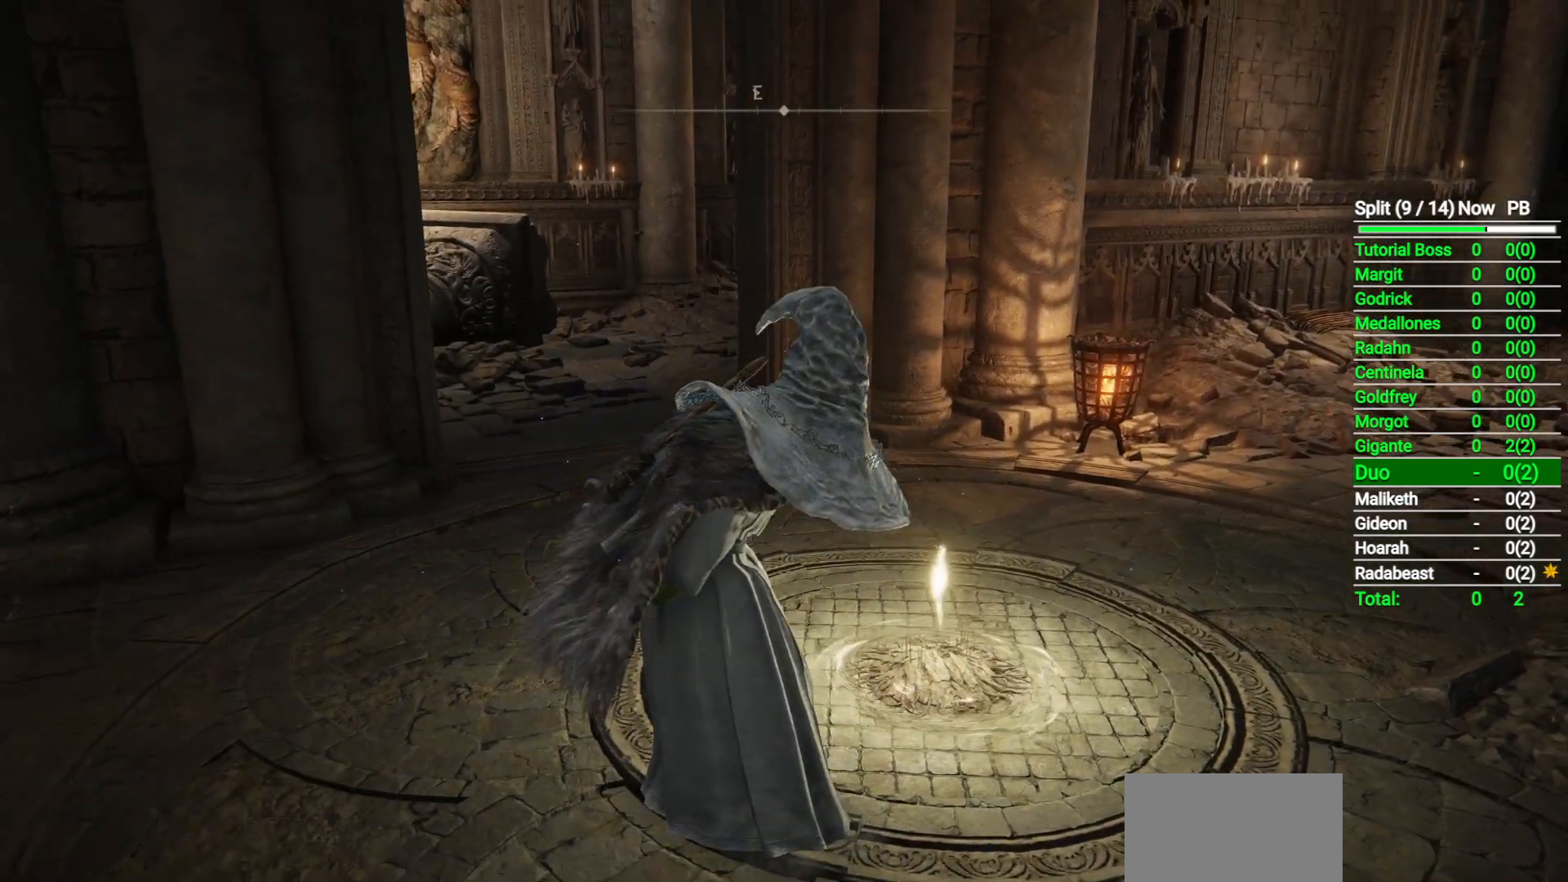
{"buttons": [], "left_stick": "center", "right_stick": "center", "button_events": [[67, "START", "up"], [233, "A", "down"], [283, "A", "up"], [333, "DPAD_RIGHT", "down"], [417, "DPAD_RIGHT", "up"]]}
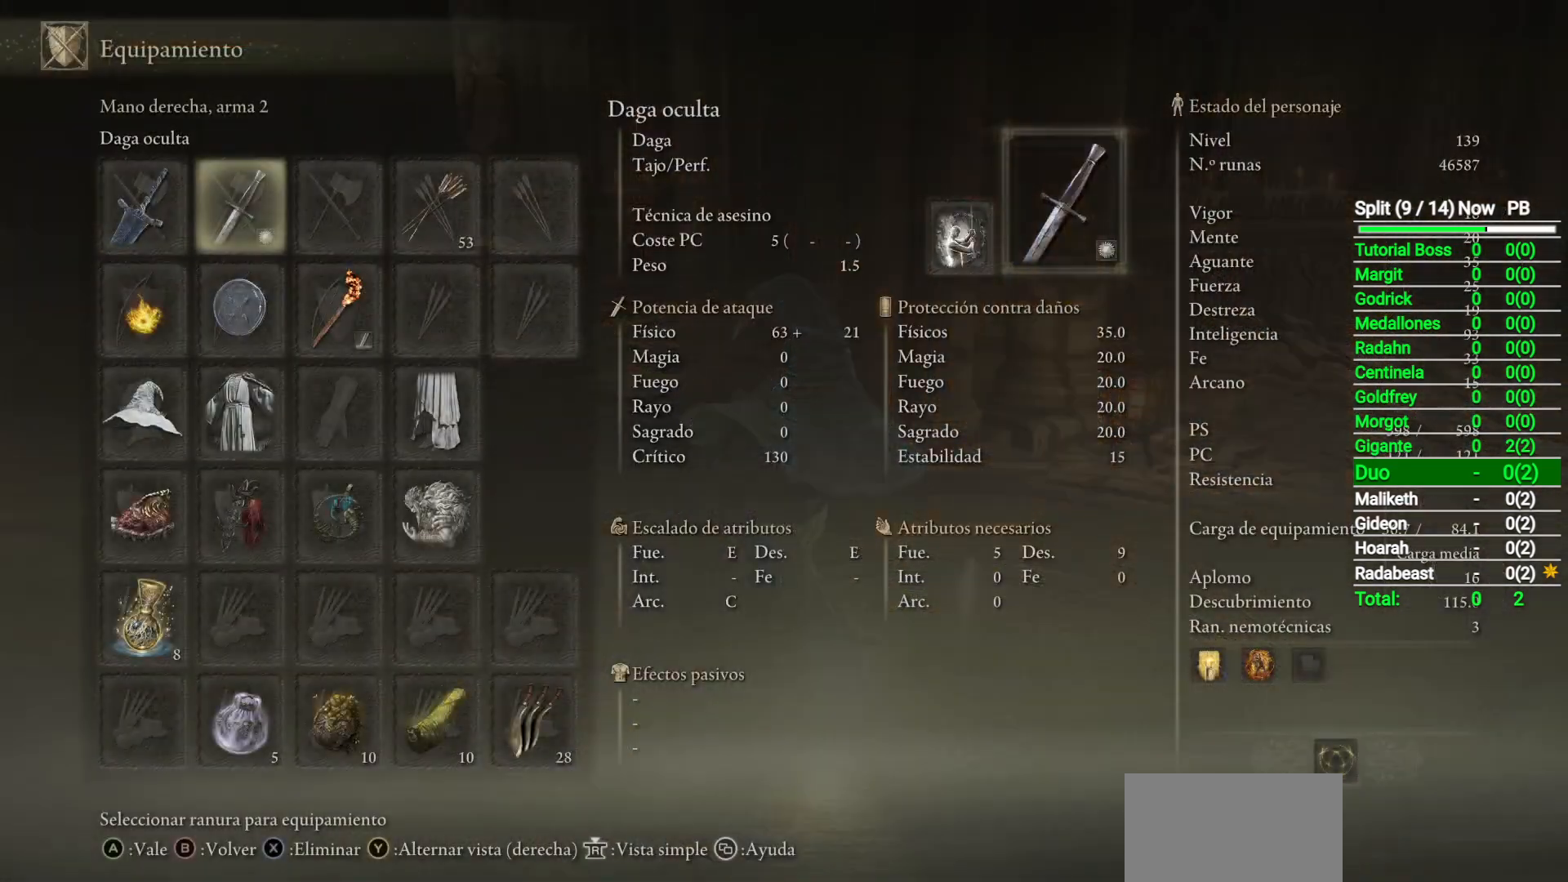
{"buttons": [], "left_stick": "center", "right_stick": "center", "button_events": [[117, "DPAD_RIGHT", "down"], [200, "DPAD_RIGHT", "up"], [350, "A", "down"], [450, "A", "up"]]}
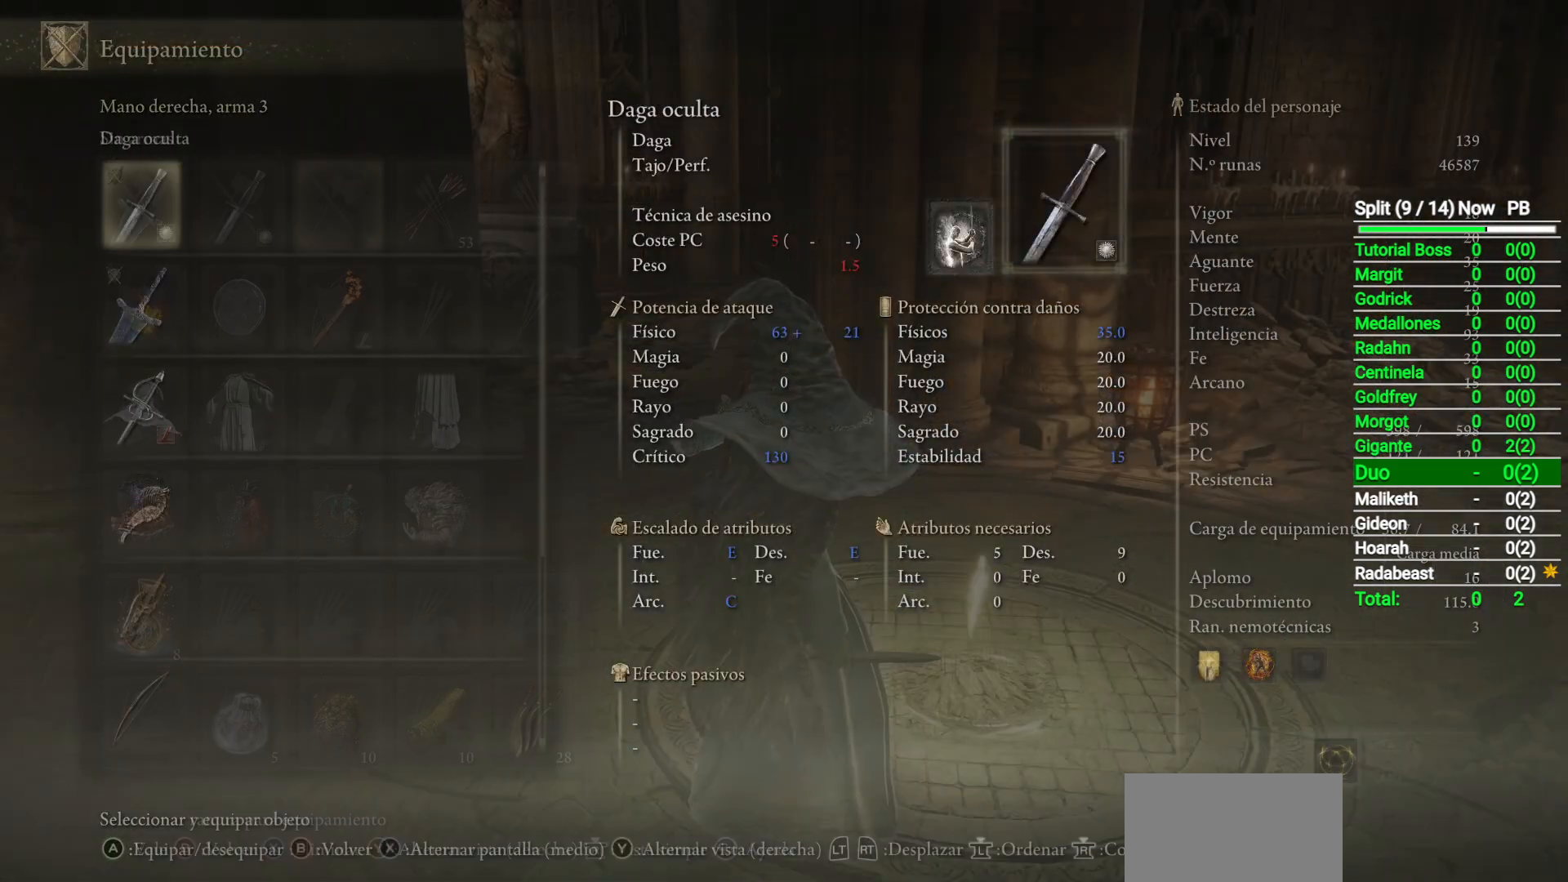
{"buttons": [], "left_stick": "center", "right_stick": "center", "button_events": []}
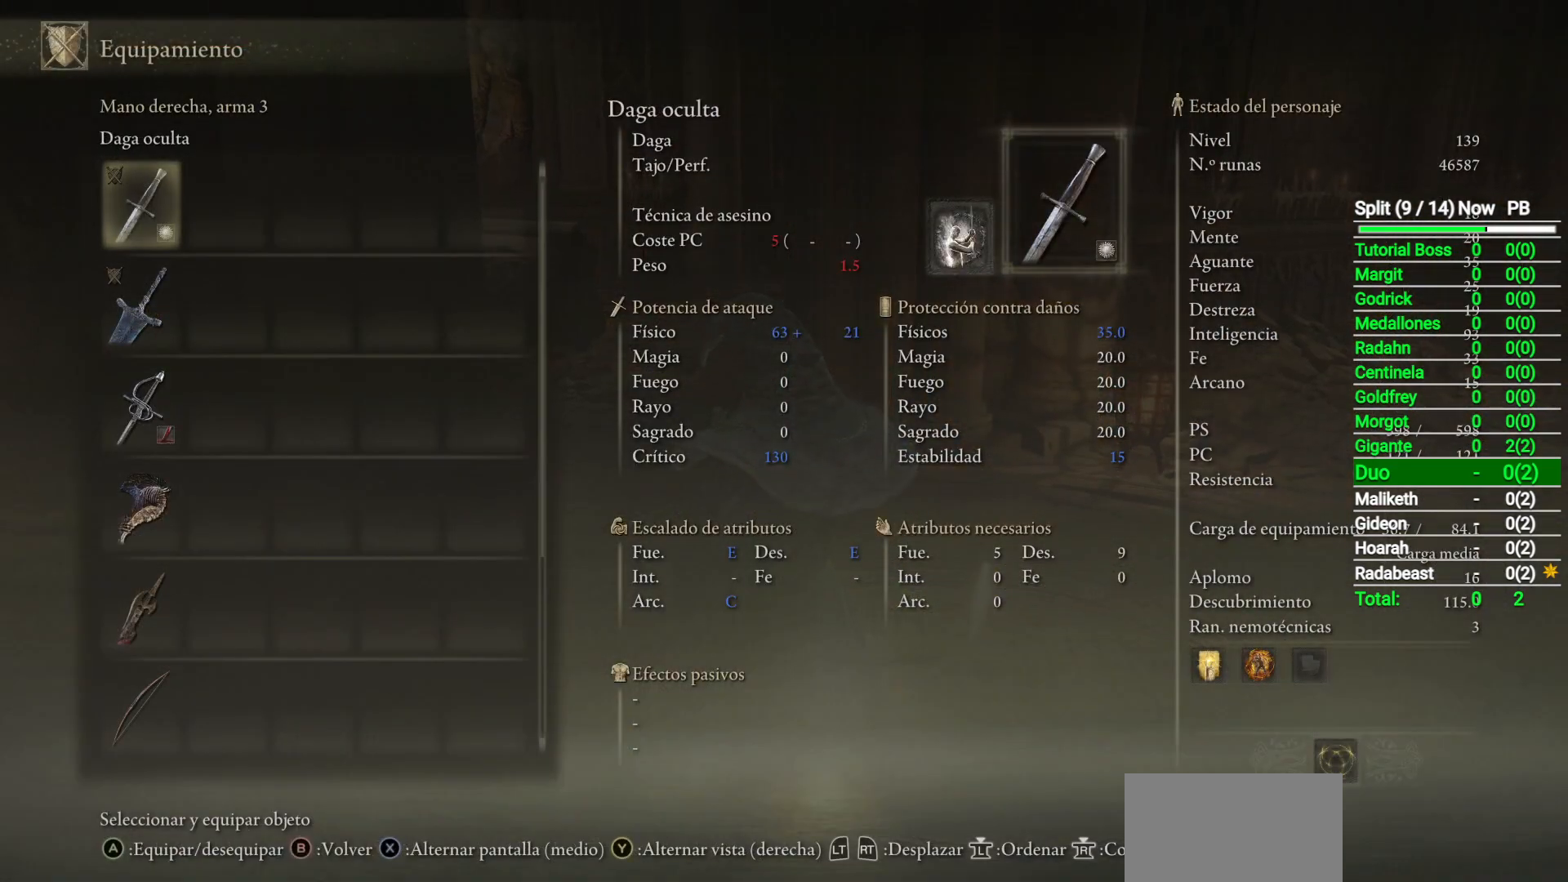
{"buttons": ["A"], "left_stick": "center", "right_stick": "center", "button_events": [[67, "DPAD_DOWN", "down"], [117, "DPAD_DOWN", "up"], [217, "DPAD_DOWN", "down"], [300, "DPAD_DOWN", "up"], [483, "A", "down"]]}
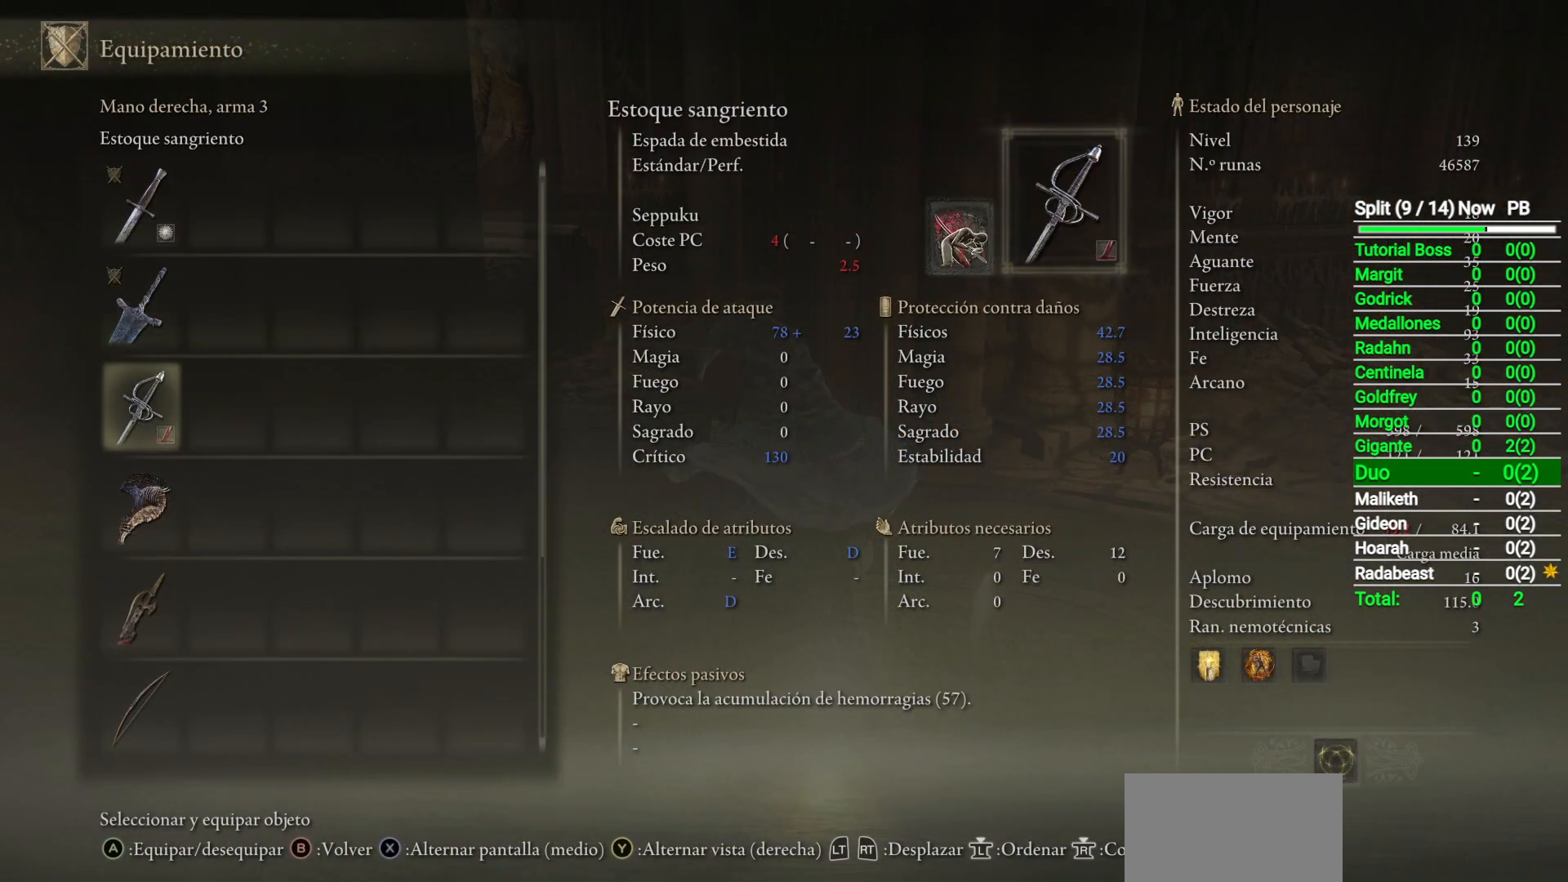
{"buttons": [], "left_stick": "center", "right_stick": "center", "button_events": [[83, "A", "up"], [250, "START", "down"], [350, "START", "up"]]}
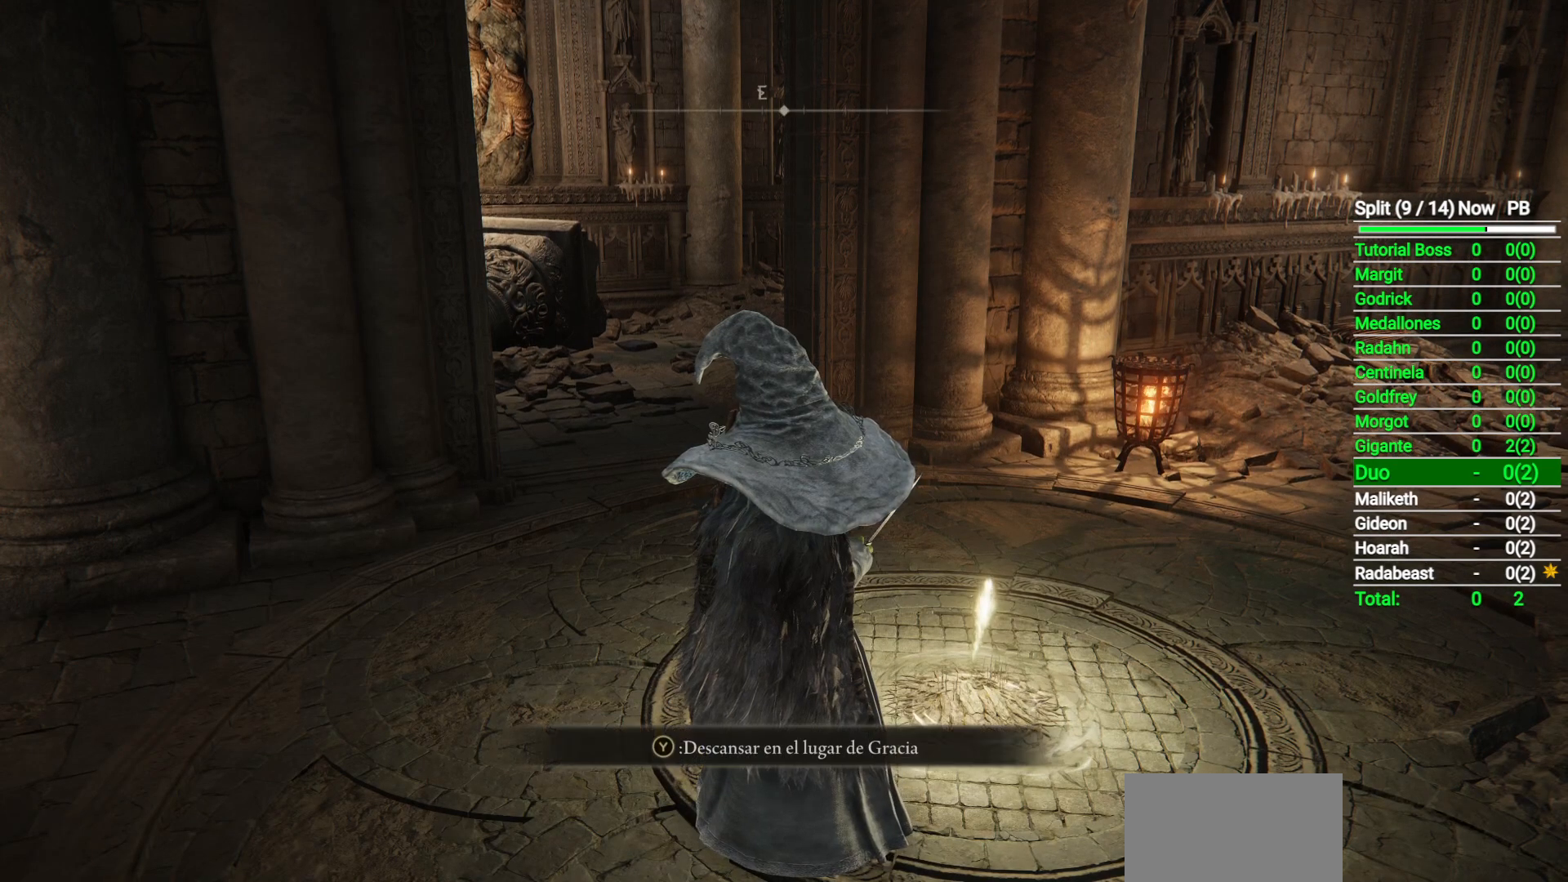
{"buttons": [], "left_stick": "left", "right_stick": "center", "button_events": []}
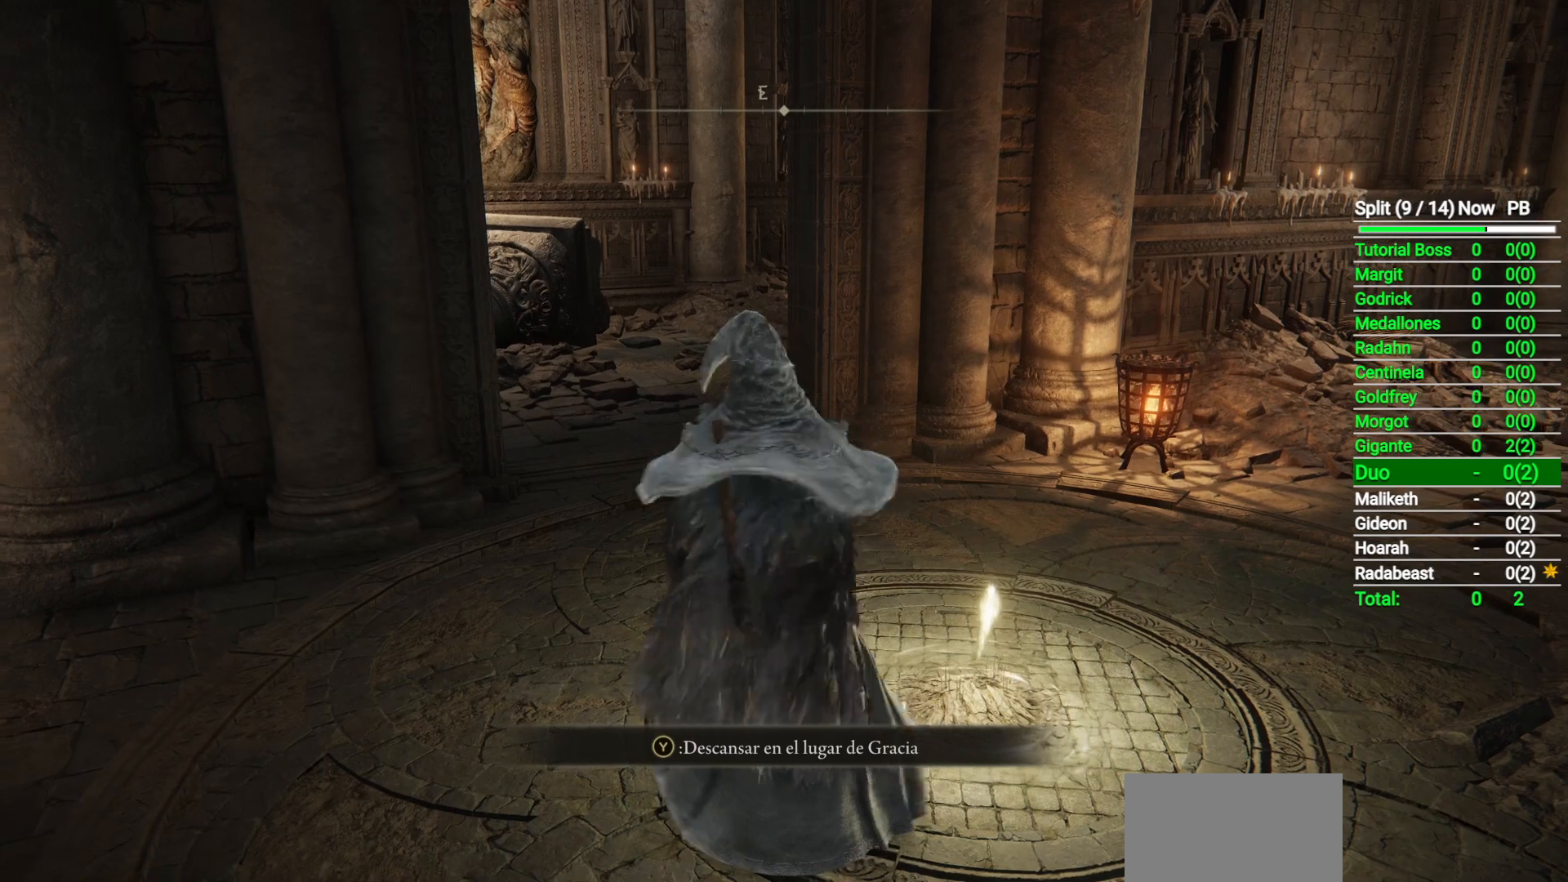
{"buttons": [], "left_stick": "center", "right_stick": "center", "button_events": [[400, "Y", "down"], [467, "Y", "up"]]}
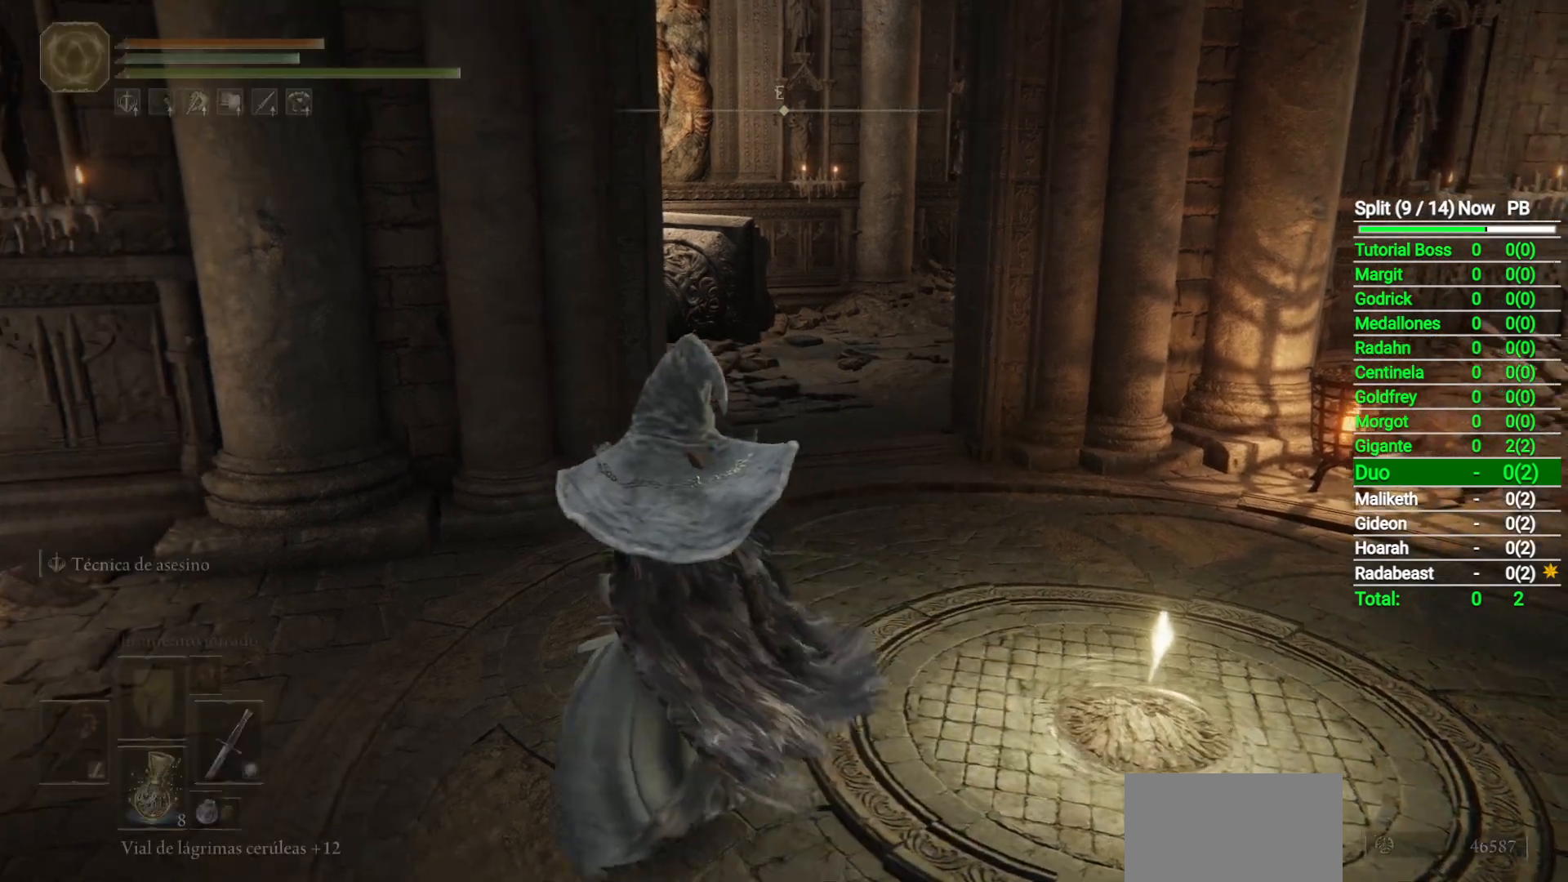
{"buttons": [], "left_stick": "center", "right_stick": "center", "button_events": []}
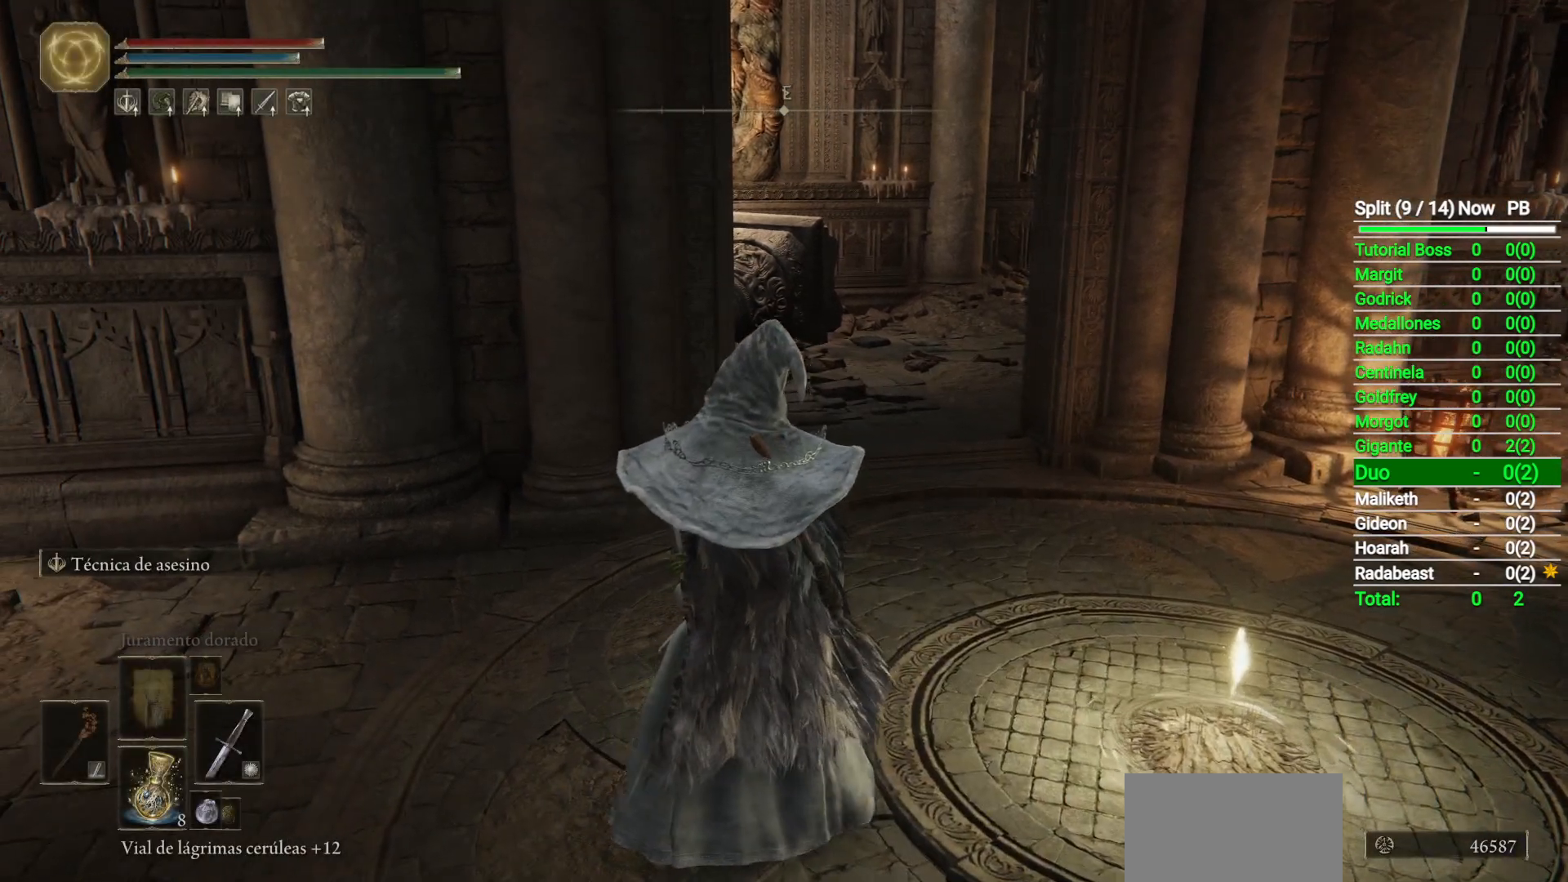
{"buttons": [], "left_stick": "center", "right_stick": "center", "button_events": []}
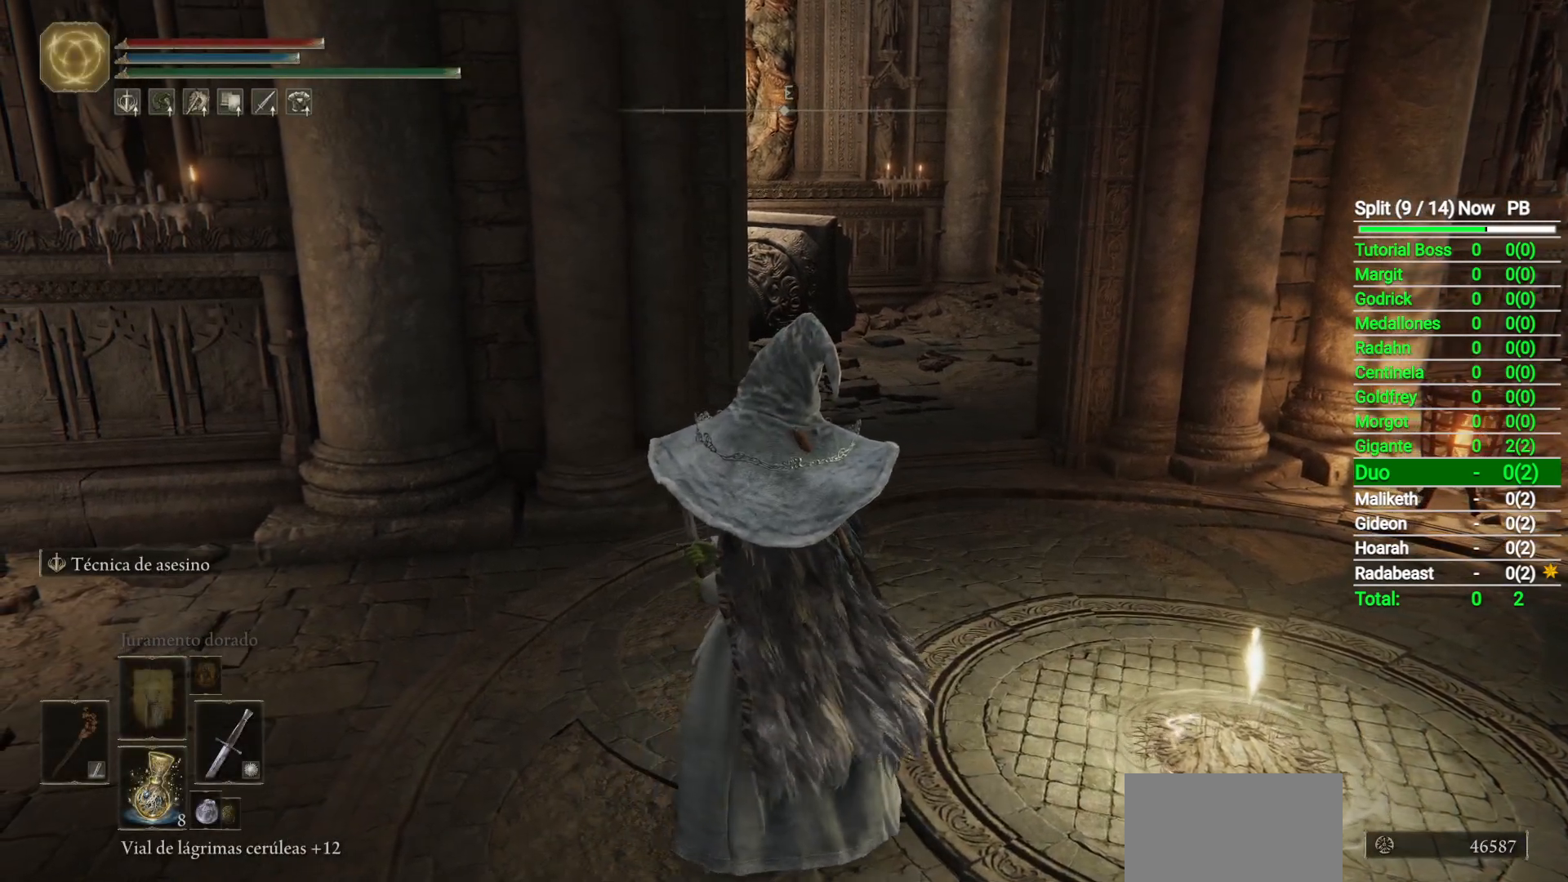
{"buttons": [], "left_stick": "center", "right_stick": "center", "button_events": [[17, "DPAD_RIGHT", "down"], [100, "DPAD_RIGHT", "up"]]}
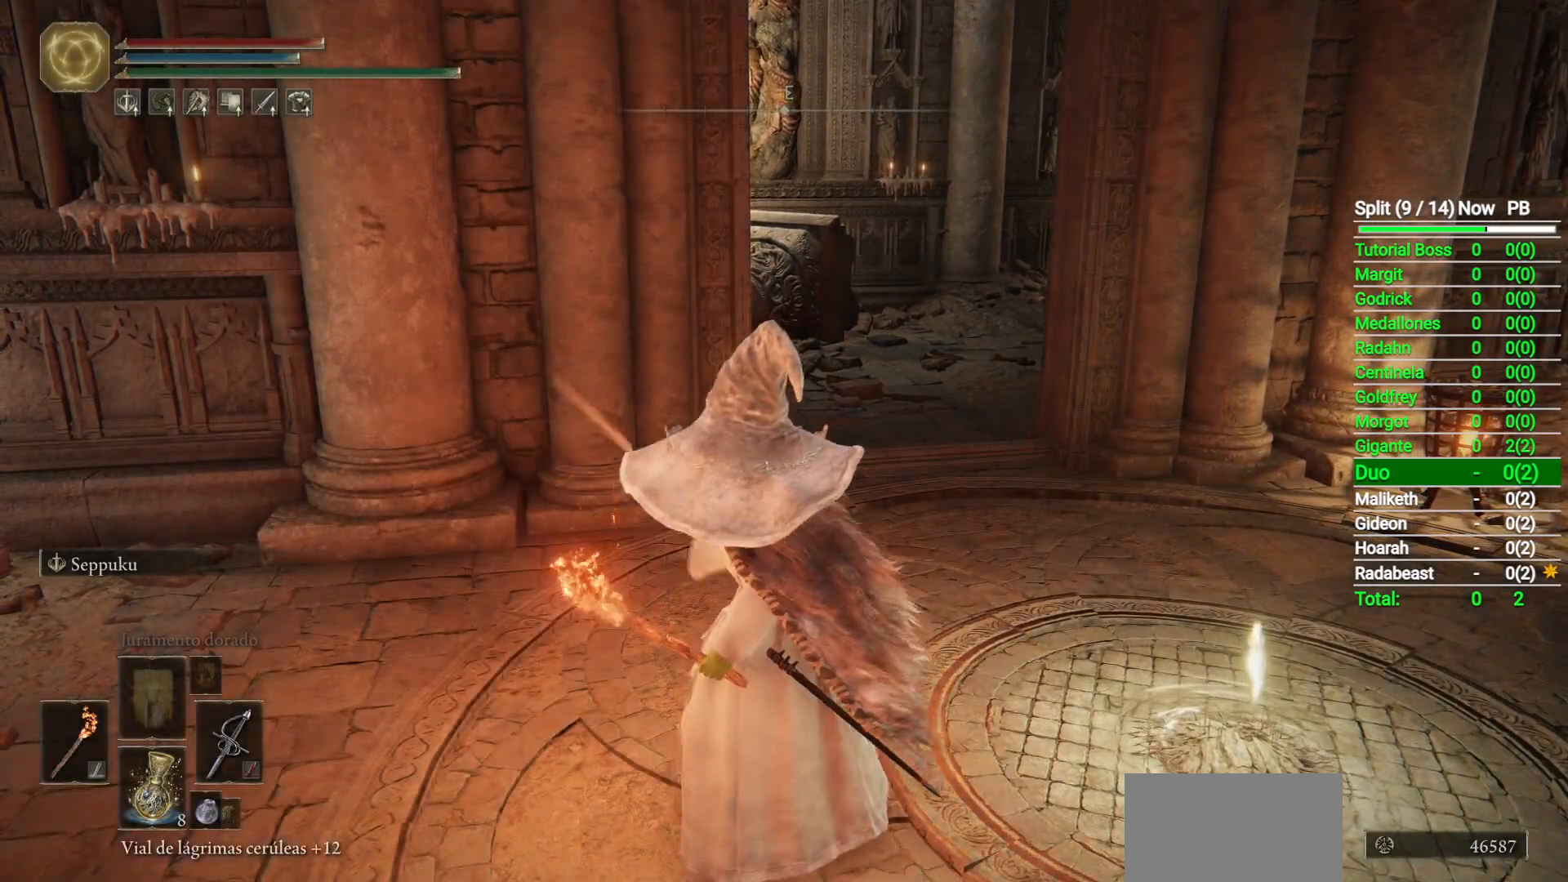
{"buttons": ["L2"], "left_stick": "center", "right_stick": "center", "button_events": [[283, "L2", "down"]]}
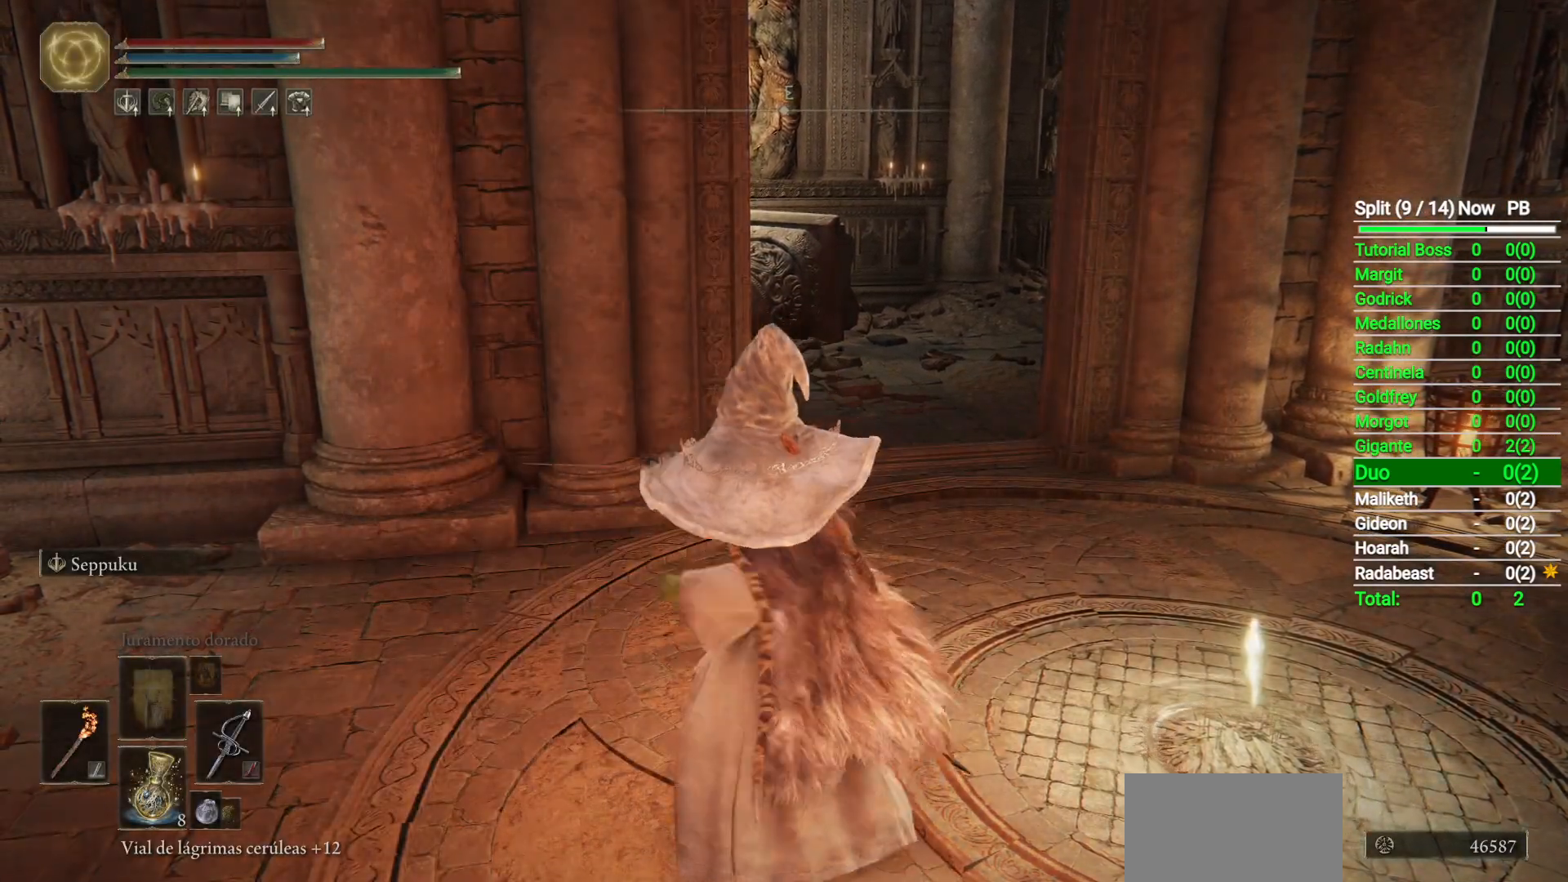
{"buttons": [], "left_stick": "center", "right_stick": "center", "button_events": [[417, "L2", "up"]]}
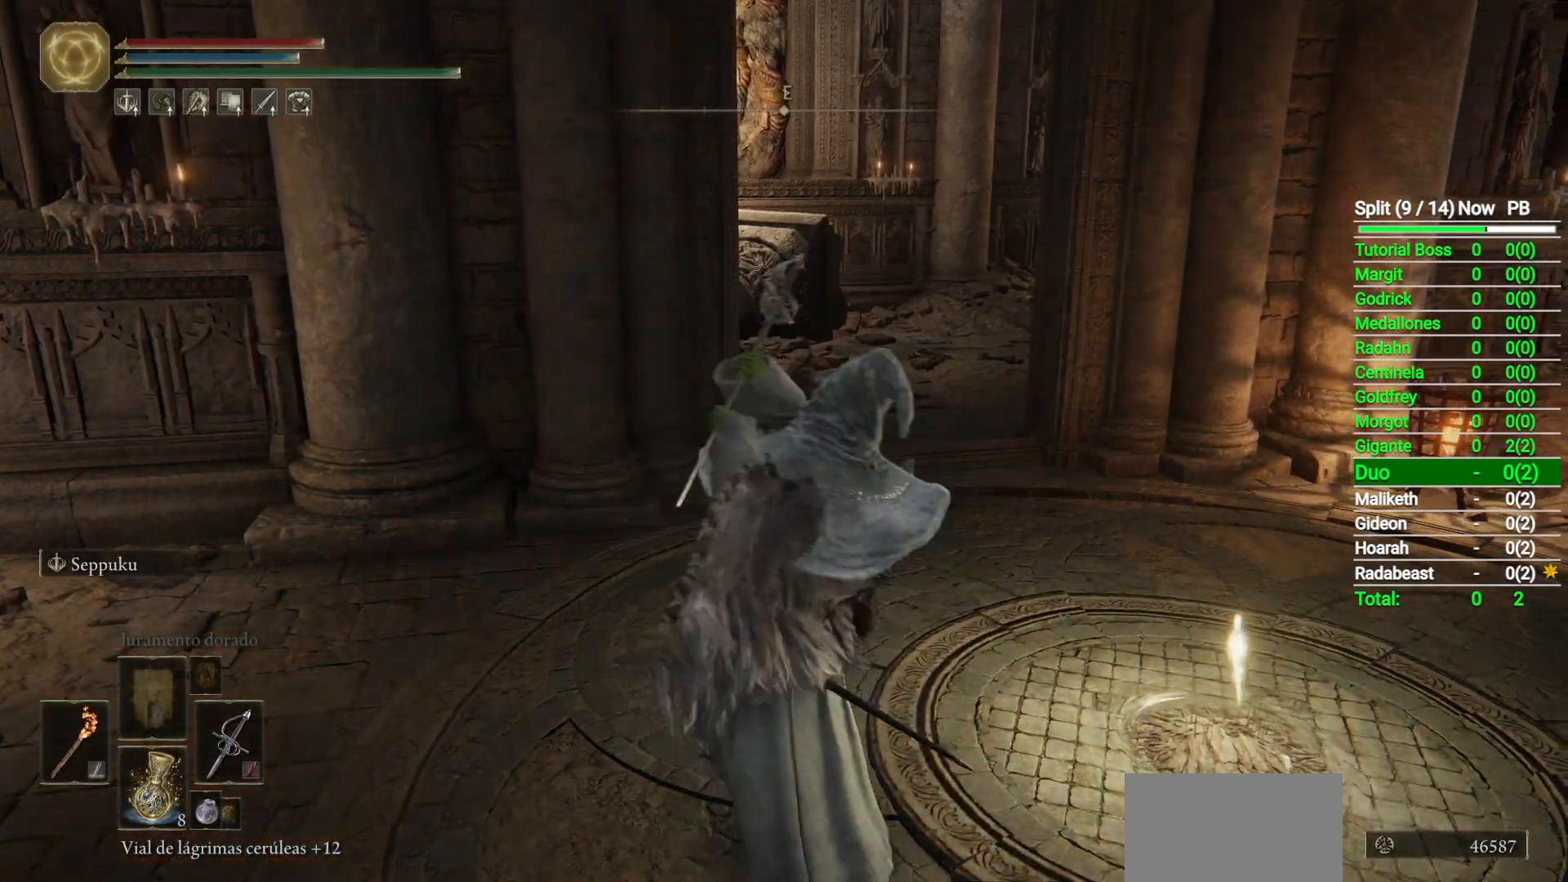
{"buttons": [], "left_stick": "center", "right_stick": "center", "button_events": []}
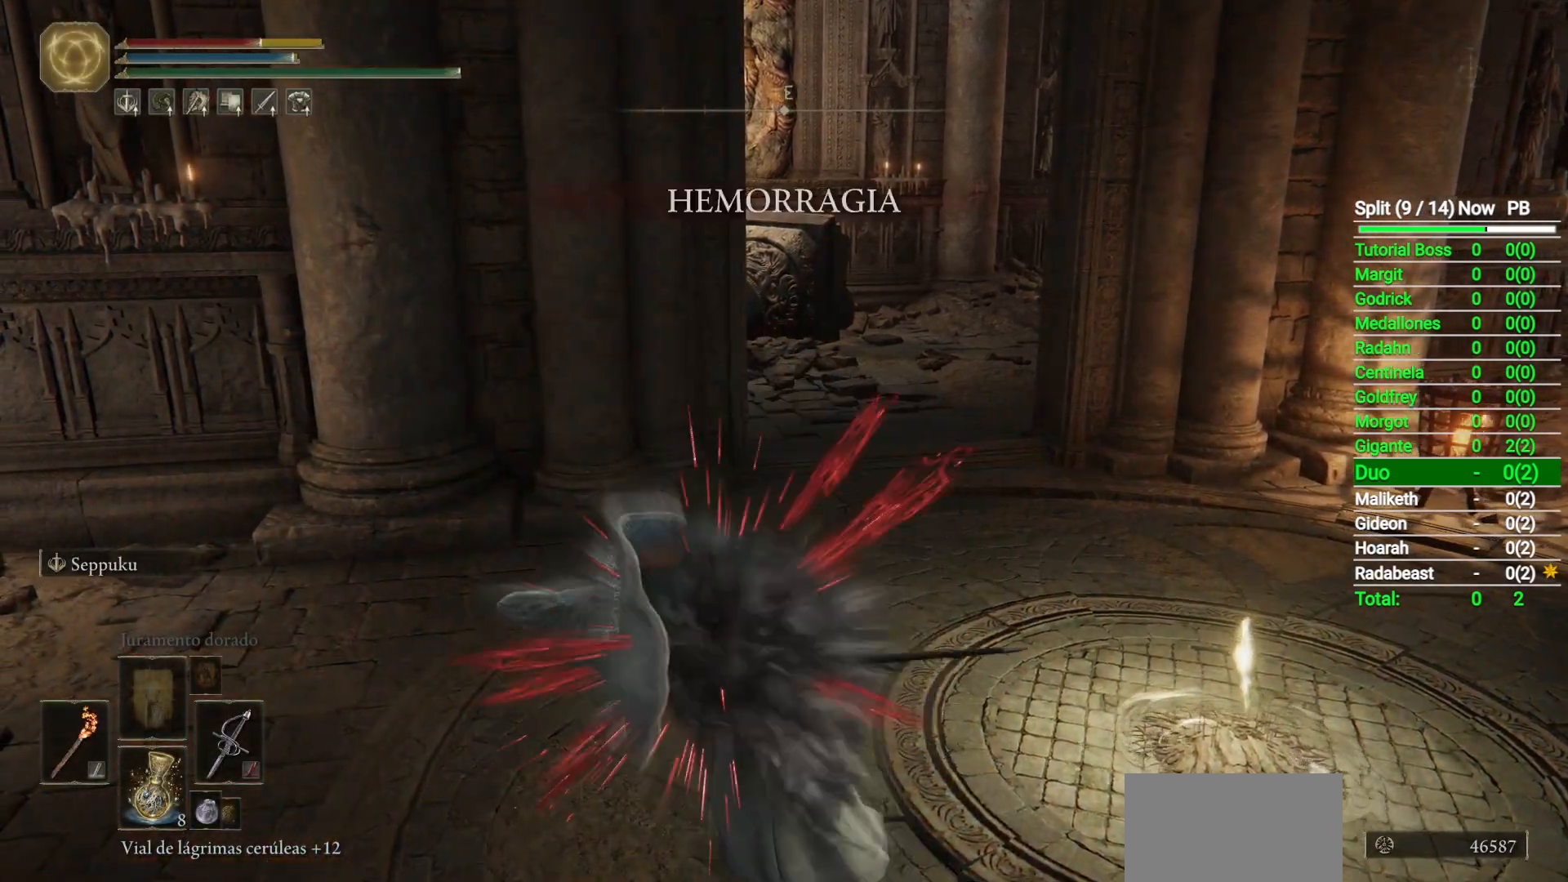
{"buttons": [], "left_stick": "center", "right_stick": "center", "button_events": []}
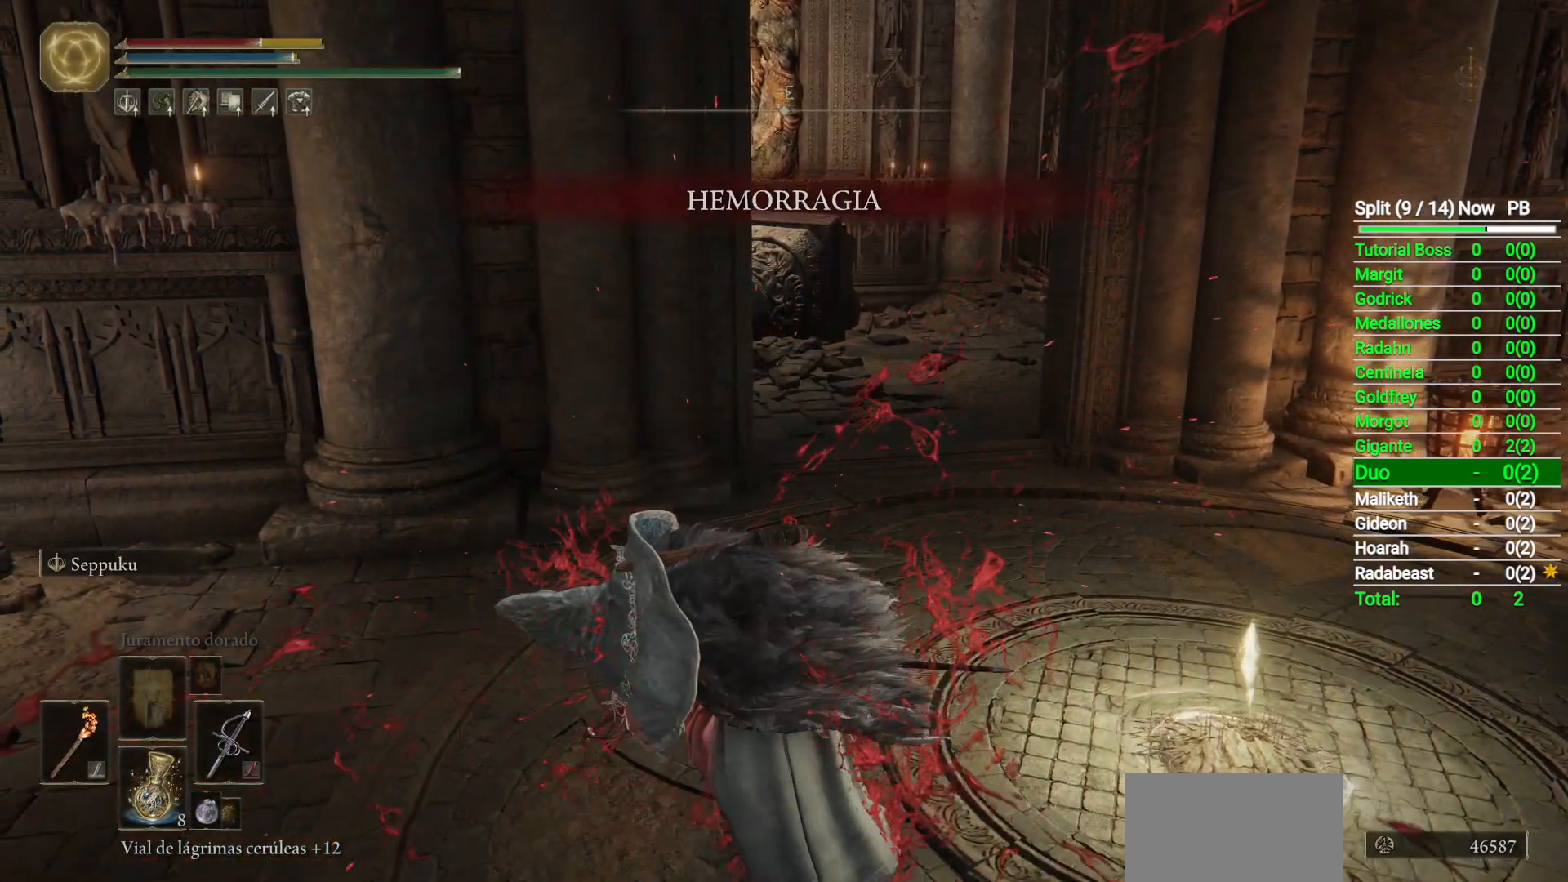
{"buttons": [], "left_stick": "center", "right_stick": "center", "button_events": []}
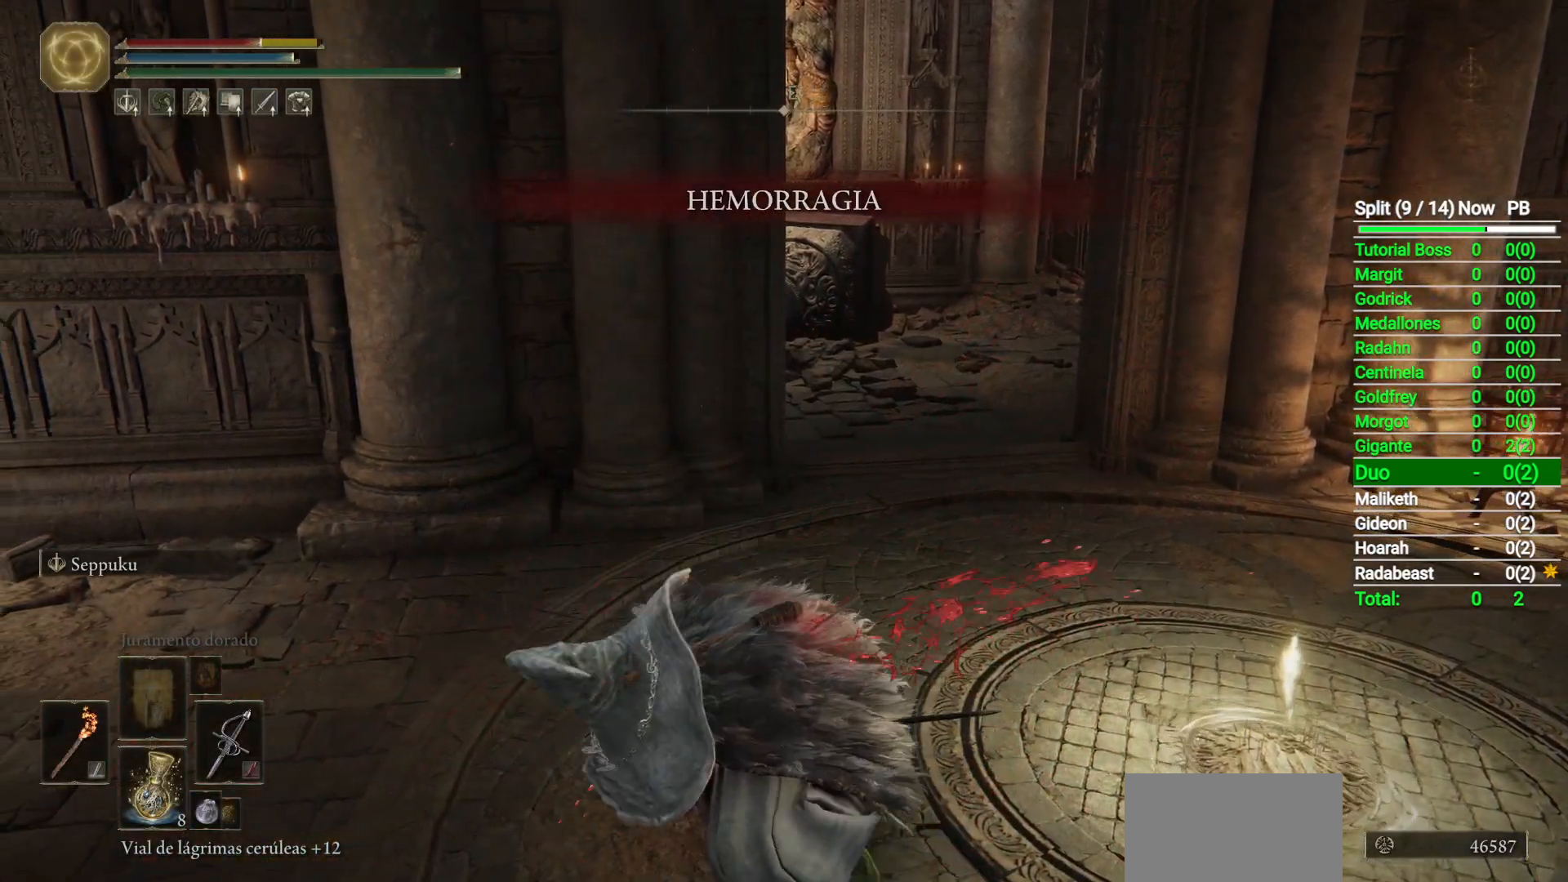
{"buttons": [], "left_stick": "center", "right_stick": "center", "button_events": []}
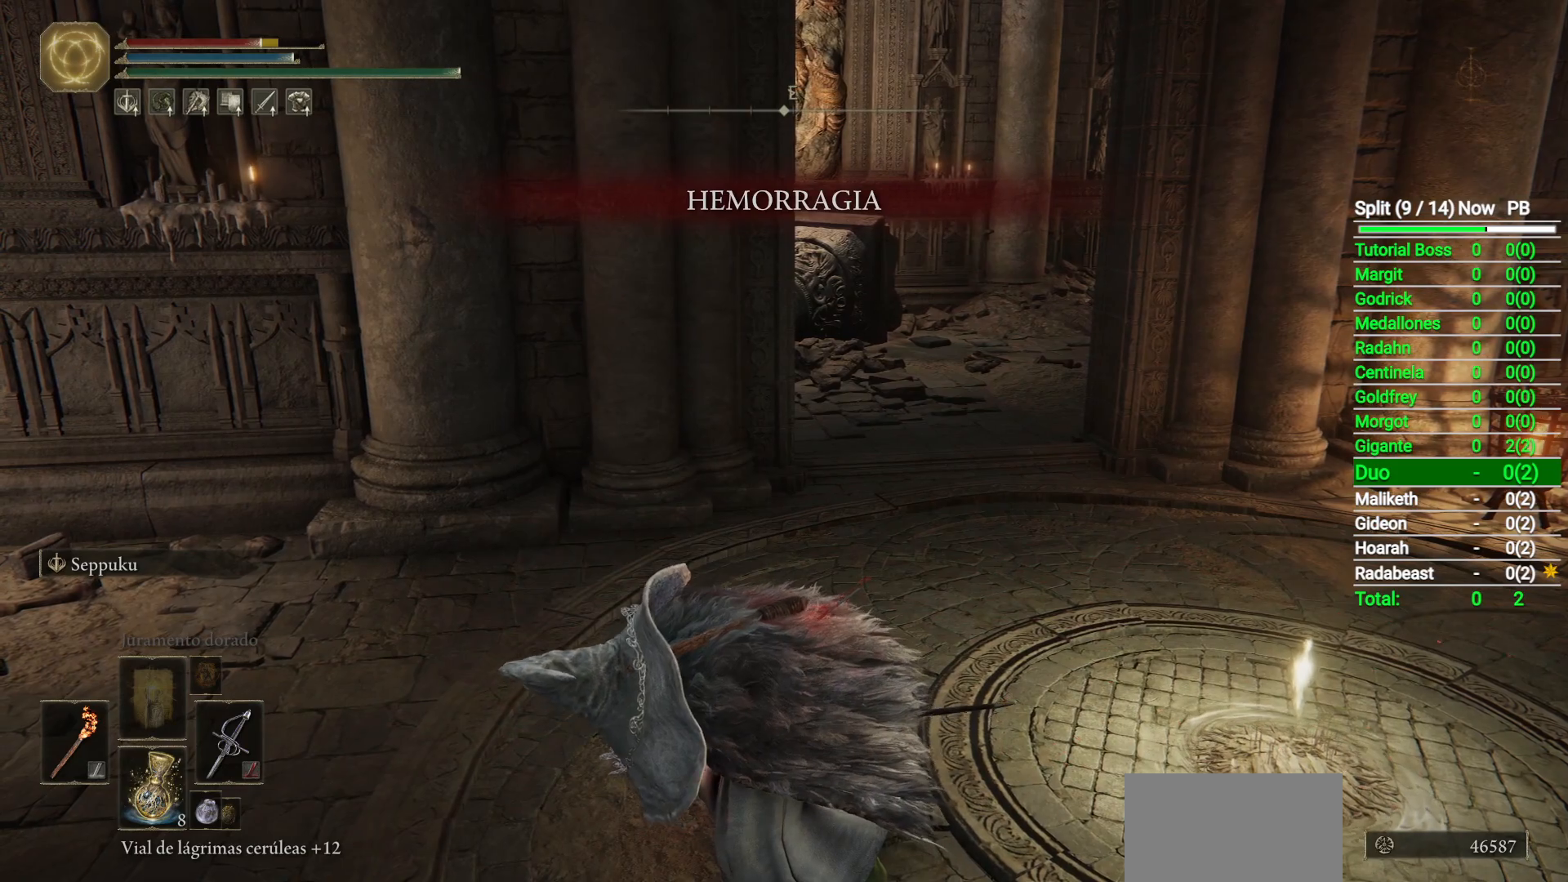
{"buttons": [], "left_stick": "center", "right_stick": "center", "button_events": []}
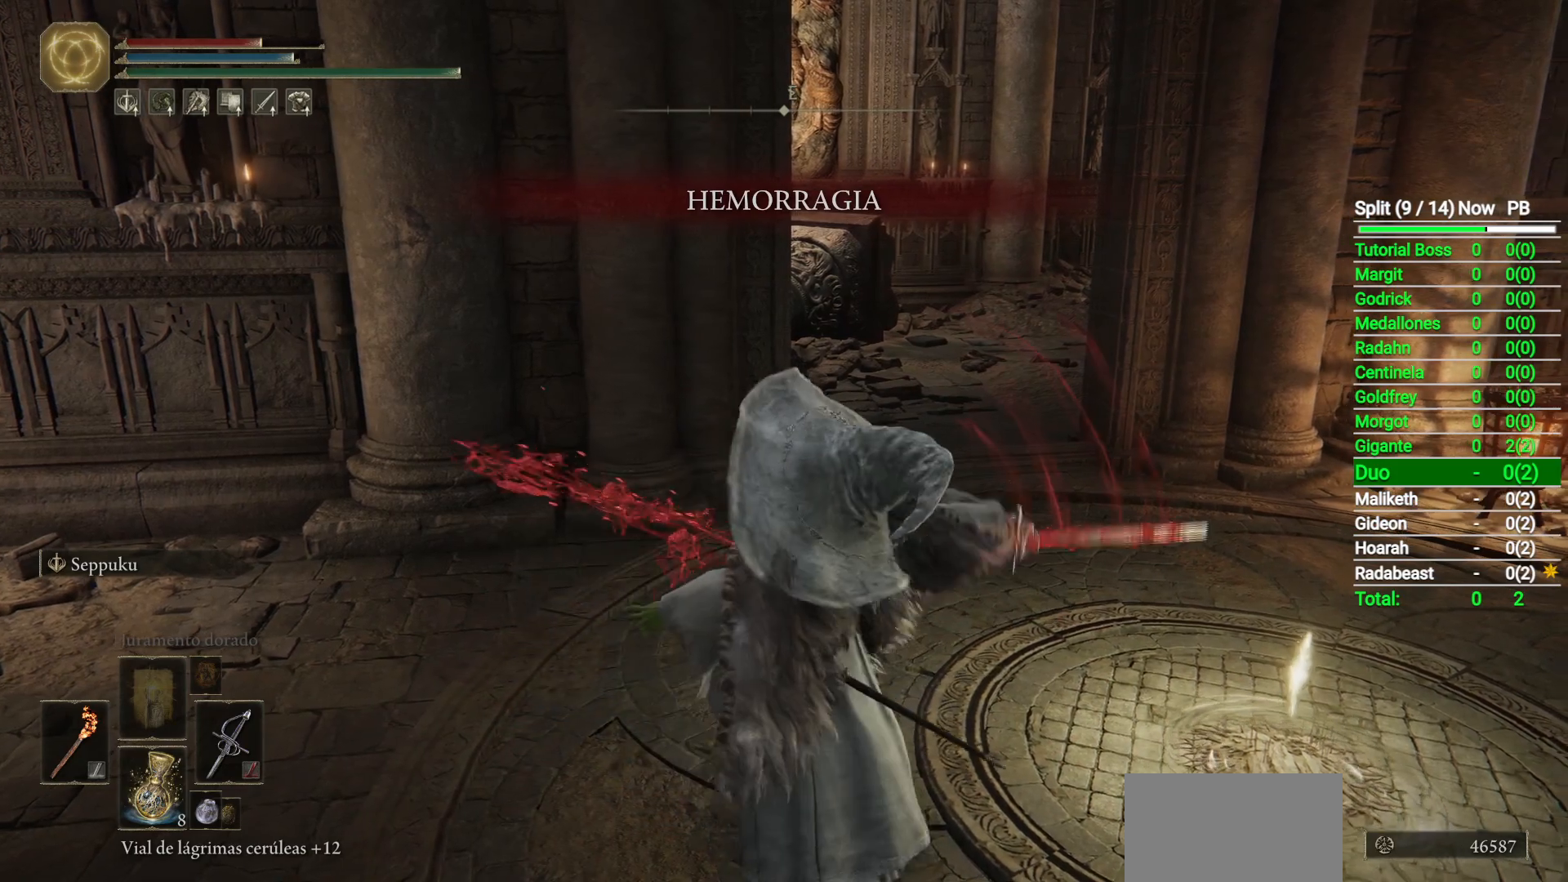
{"buttons": [], "left_stick": "center", "right_stick": "center", "button_events": []}
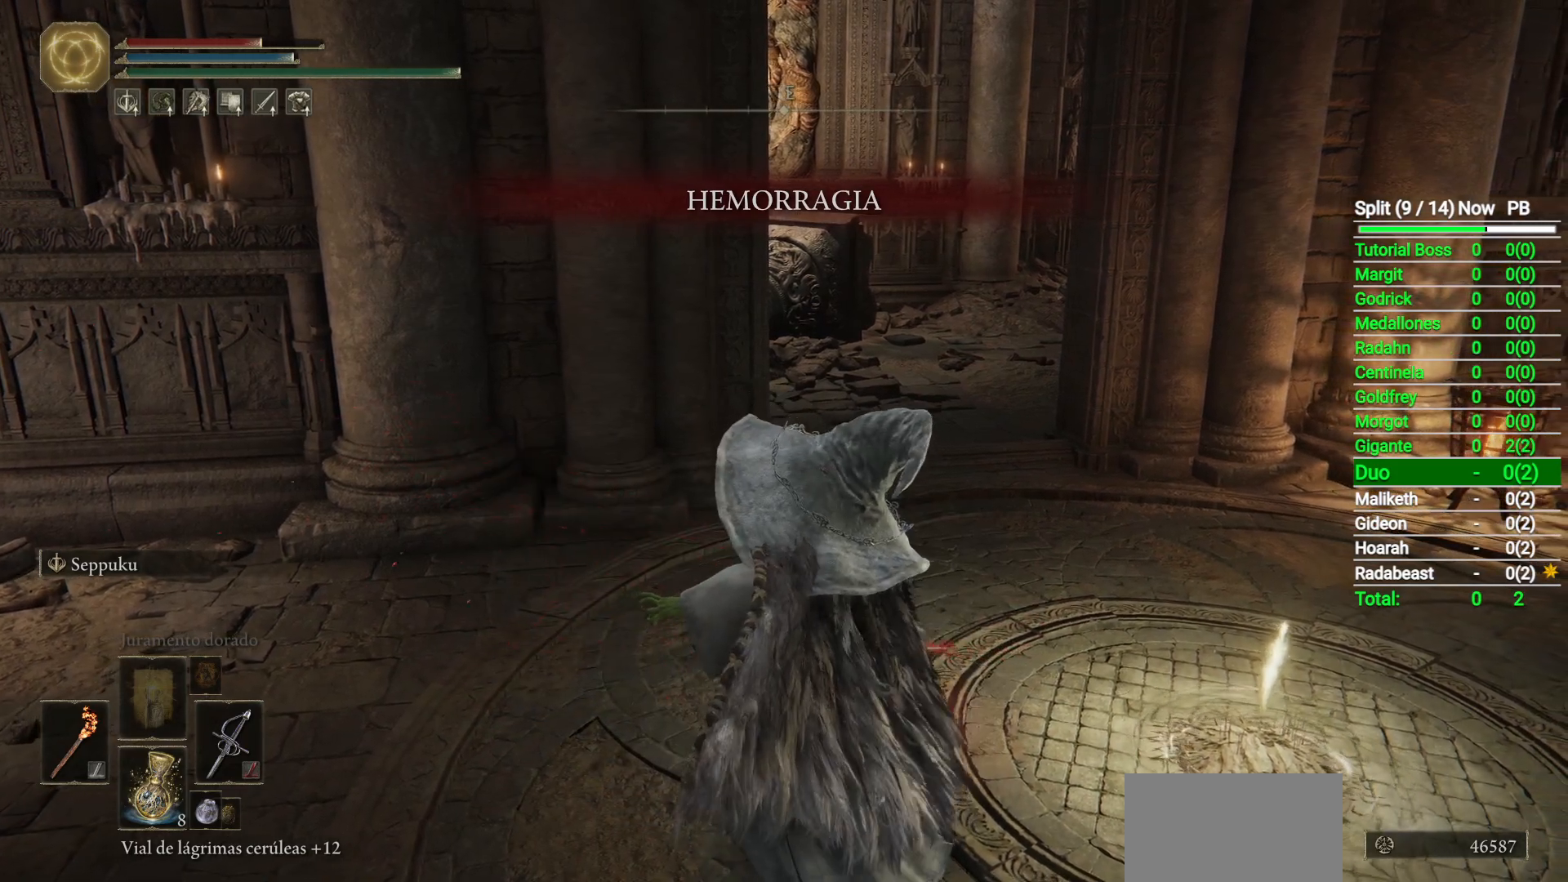
{"buttons": [], "left_stick": "center", "right_stick": "center", "button_events": []}
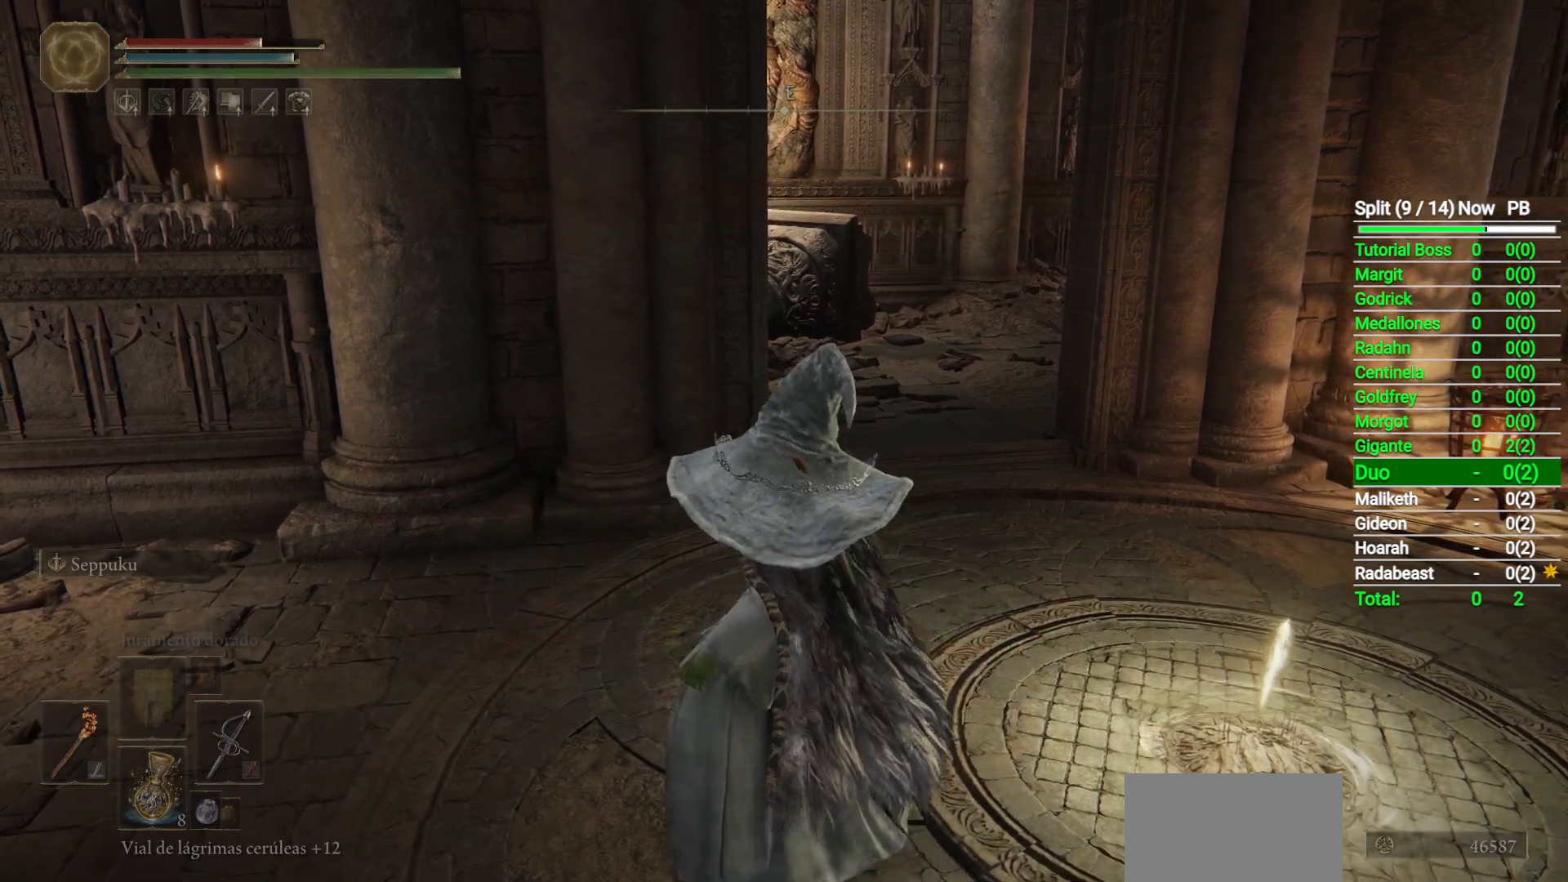
{"buttons": ["L2"], "left_stick": "center", "right_stick": "center", "button_events": [[283, "L2", "down"]]}
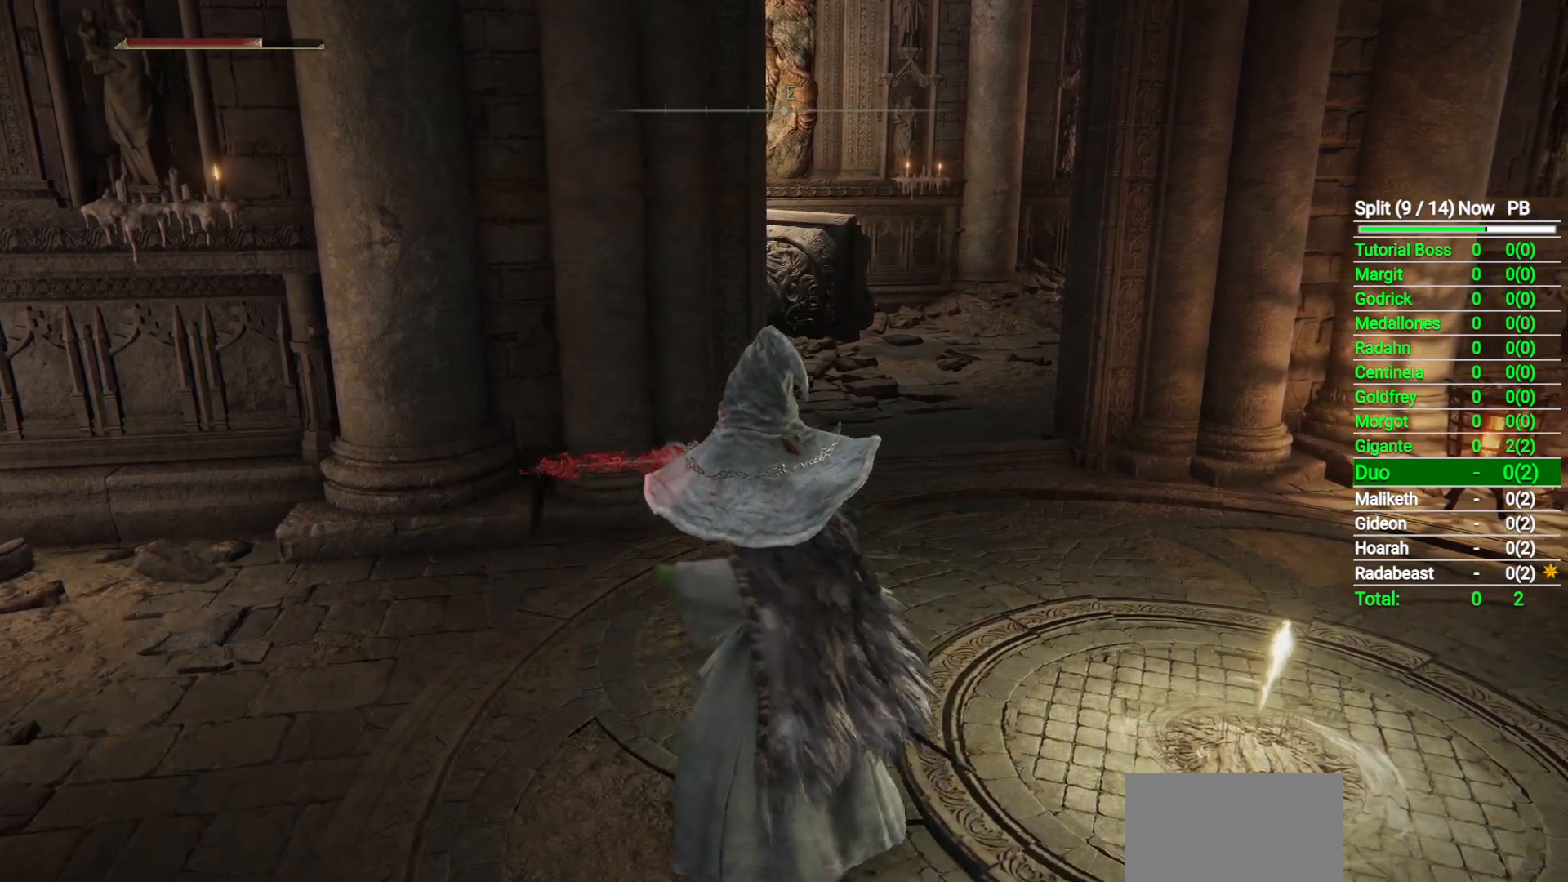
{"buttons": [], "left_stick": "center", "right_stick": "center", "button_events": [[50, "L2", "up"], [433, "Y", "down"], [500, "Y", "up"]]}